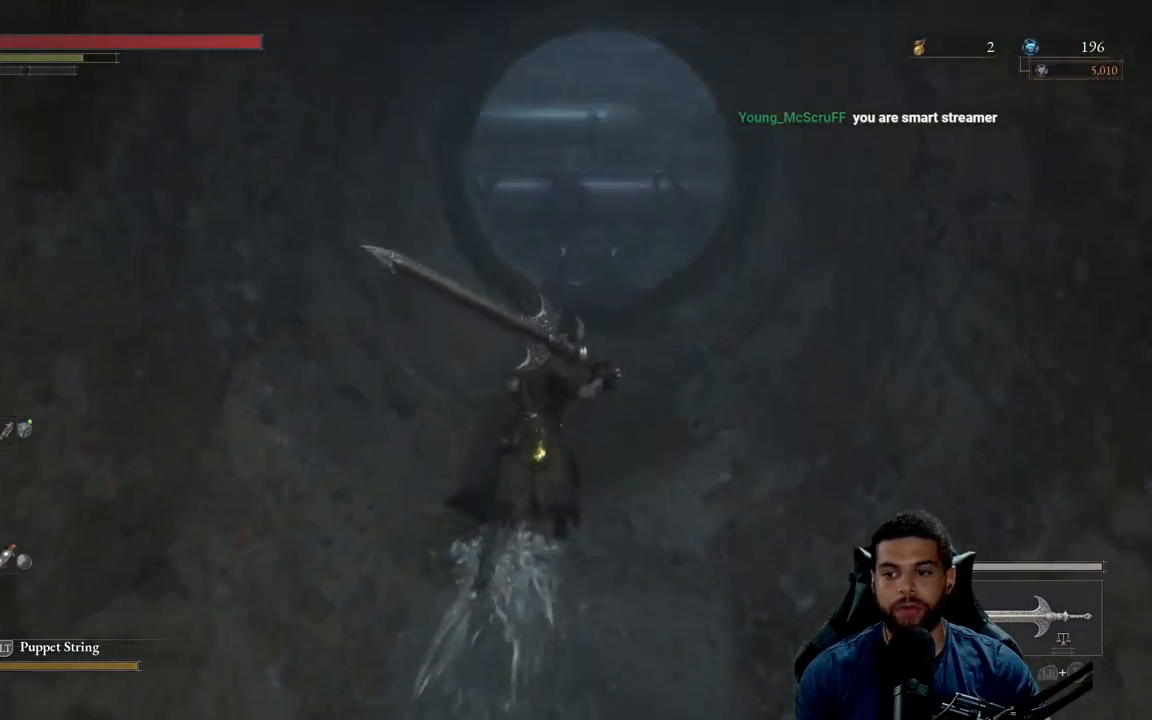
Gameplay with a controller (Xbox layout); each line is a JSON object with the inputs held at the frame after it. "events" lists button and stick changes between this image and that frame as [ms after this image, input, new state], when the widget could be followed in between.
{"buttons": ["B"], "left_stick": "up", "right_stick": "center", "events": [[83, "right_stick", "center"]]}
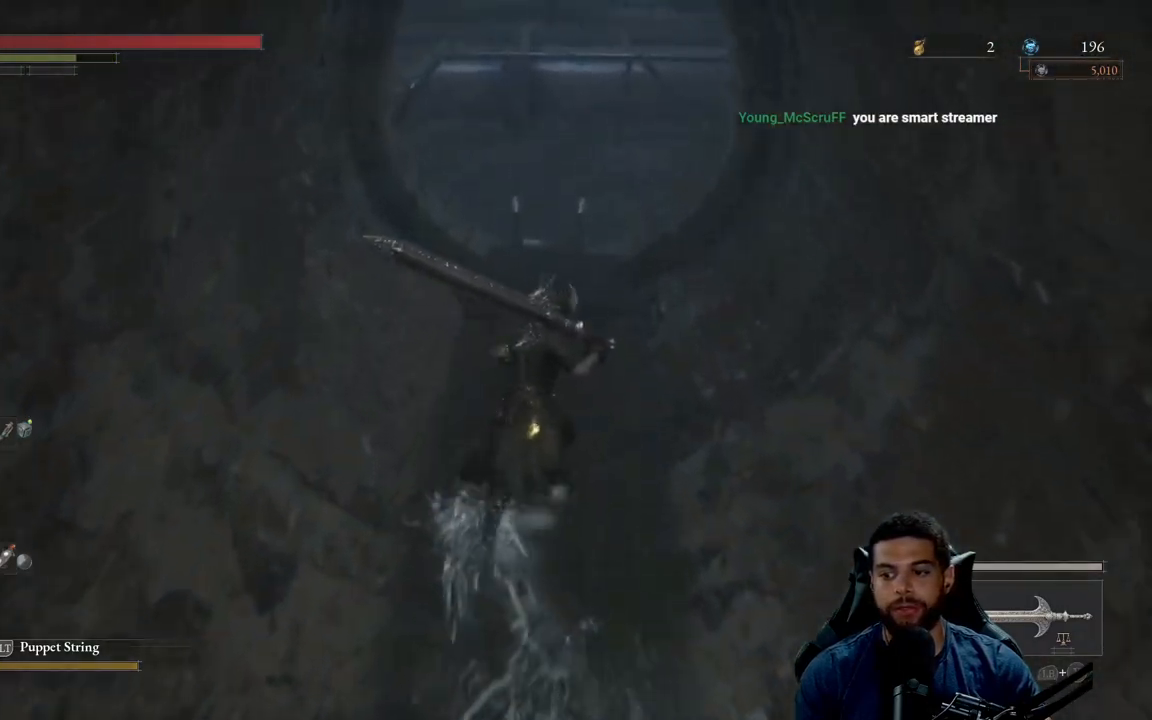
{"buttons": ["B"], "left_stick": "up", "right_stick": "center", "events": [[133, "right_stick", "down"], [267, "right_stick", "center"]]}
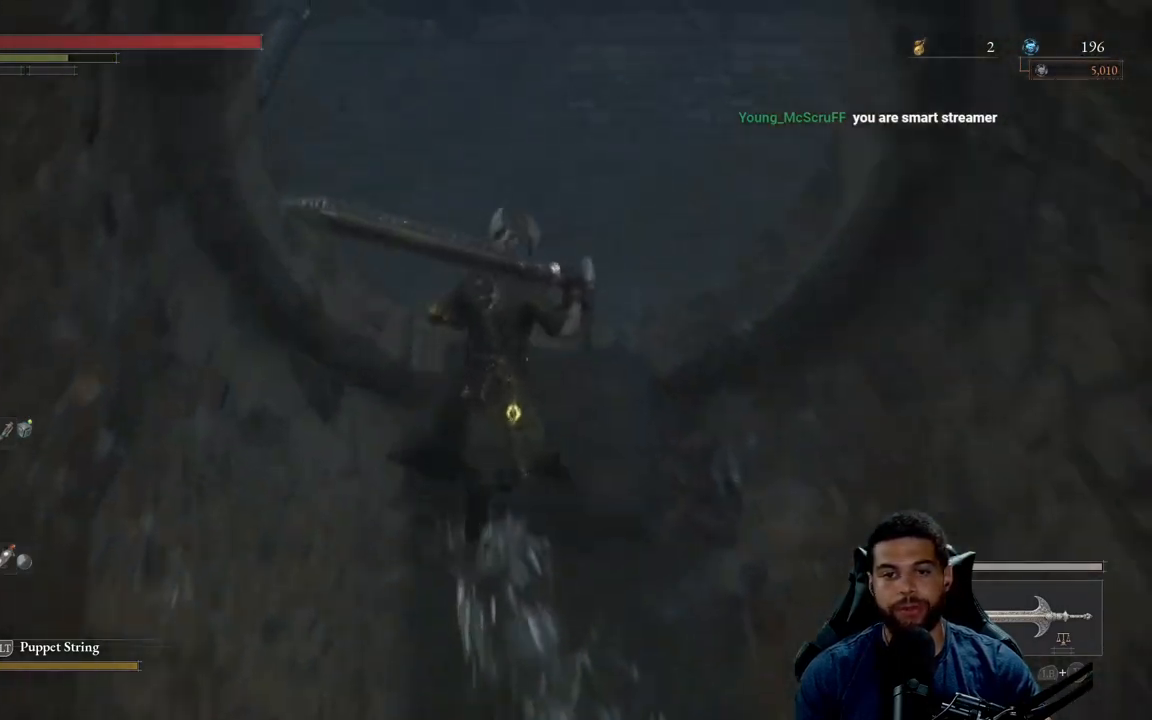
{"buttons": [], "left_stick": "center", "right_stick": "center", "events": [[67, "B", "up"], [200, "A", "down"], [200, "left_stick", "center"], [300, "A", "up"]]}
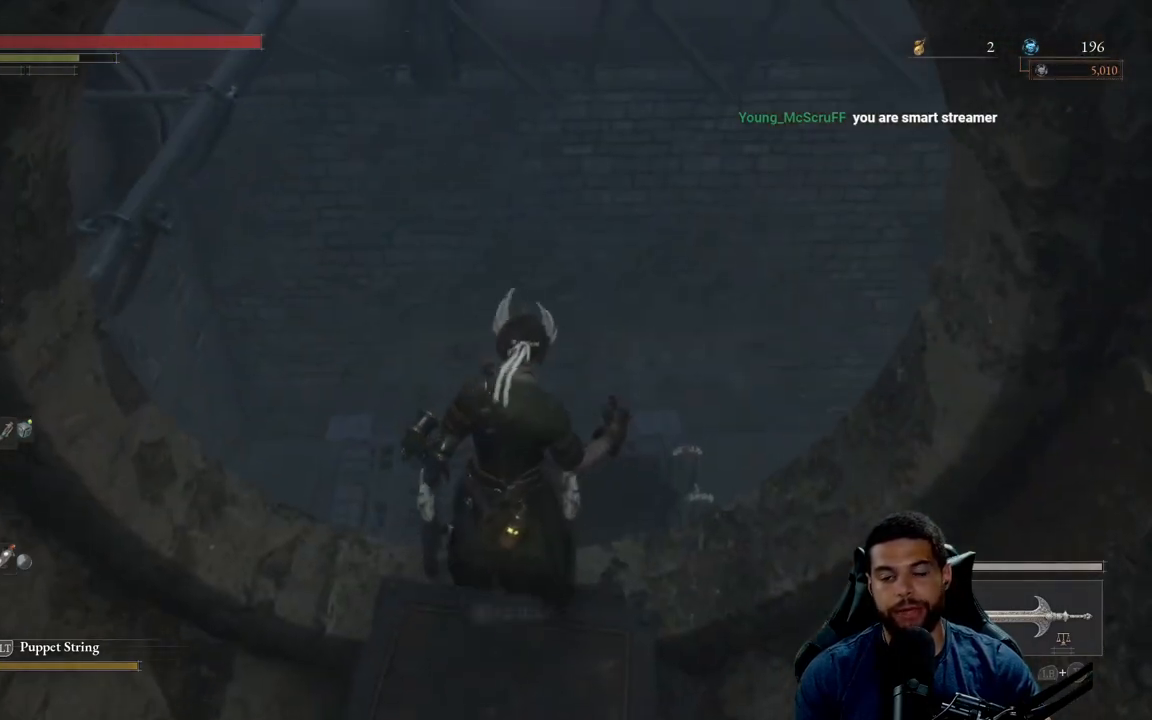
{"buttons": [], "left_stick": "down", "right_stick": "center", "events": [[233, "right_stick", "down"], [333, "left_stick", "down"], [450, "right_stick", "center"]]}
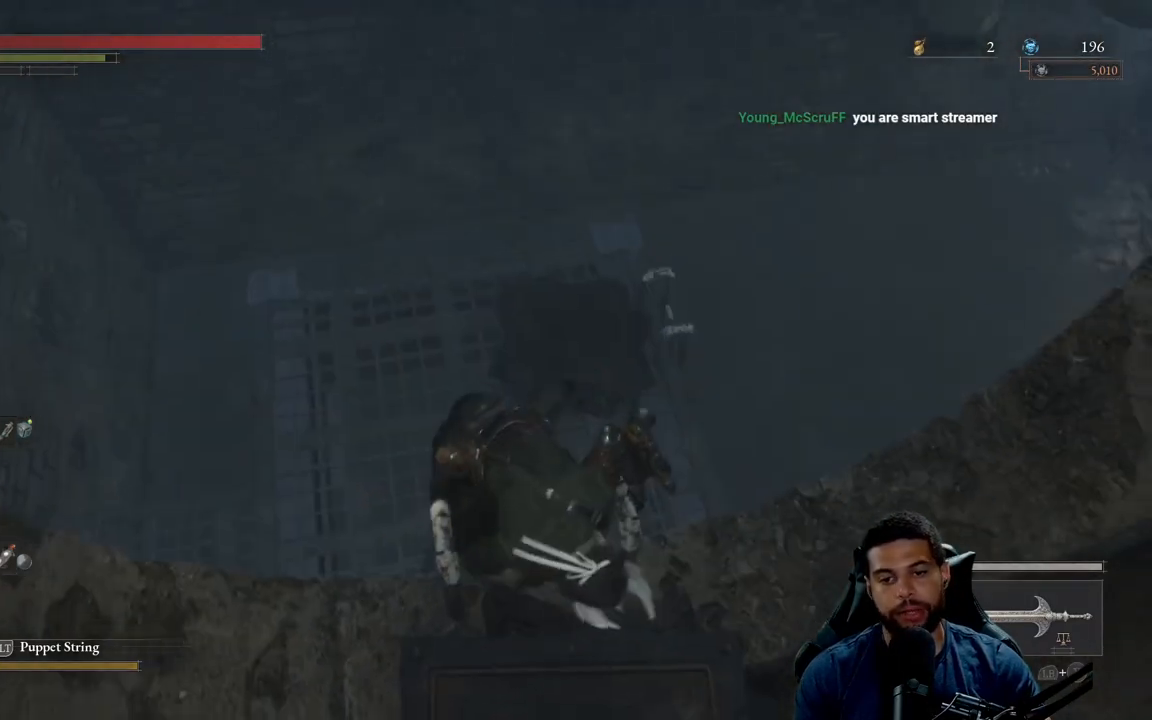
{"buttons": ["B"], "left_stick": "down", "right_stick": "center", "events": [[133, "B", "down"]]}
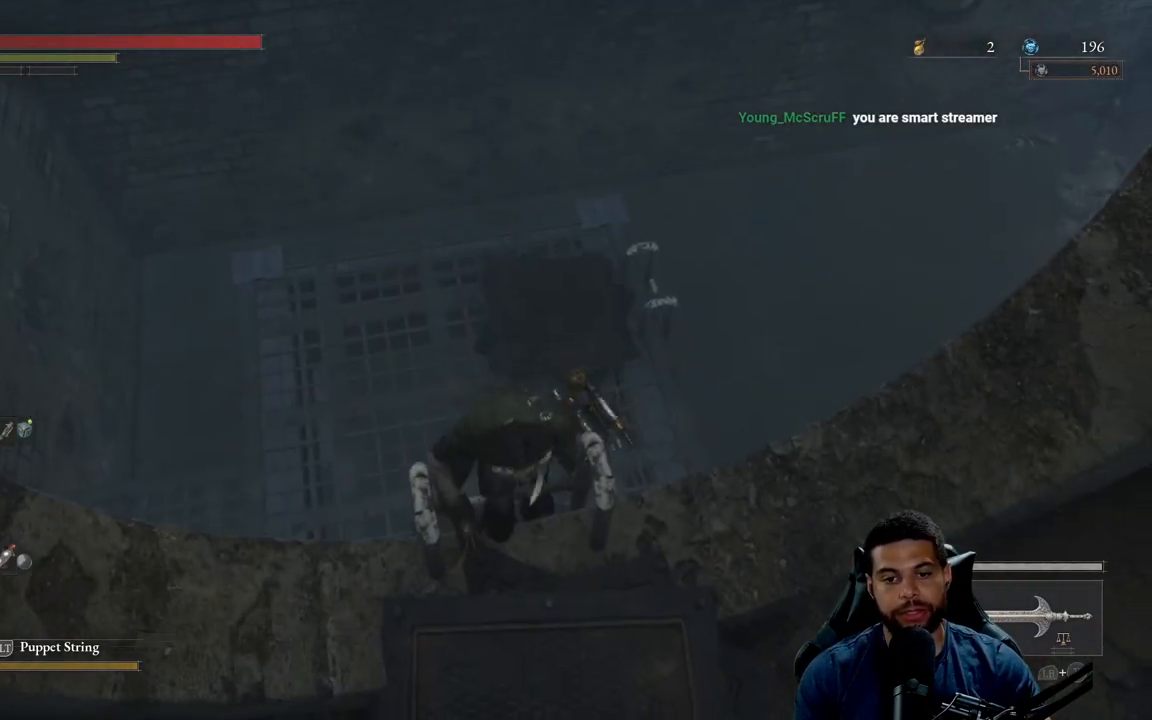
{"buttons": ["B"], "left_stick": "down", "right_stick": "center", "events": []}
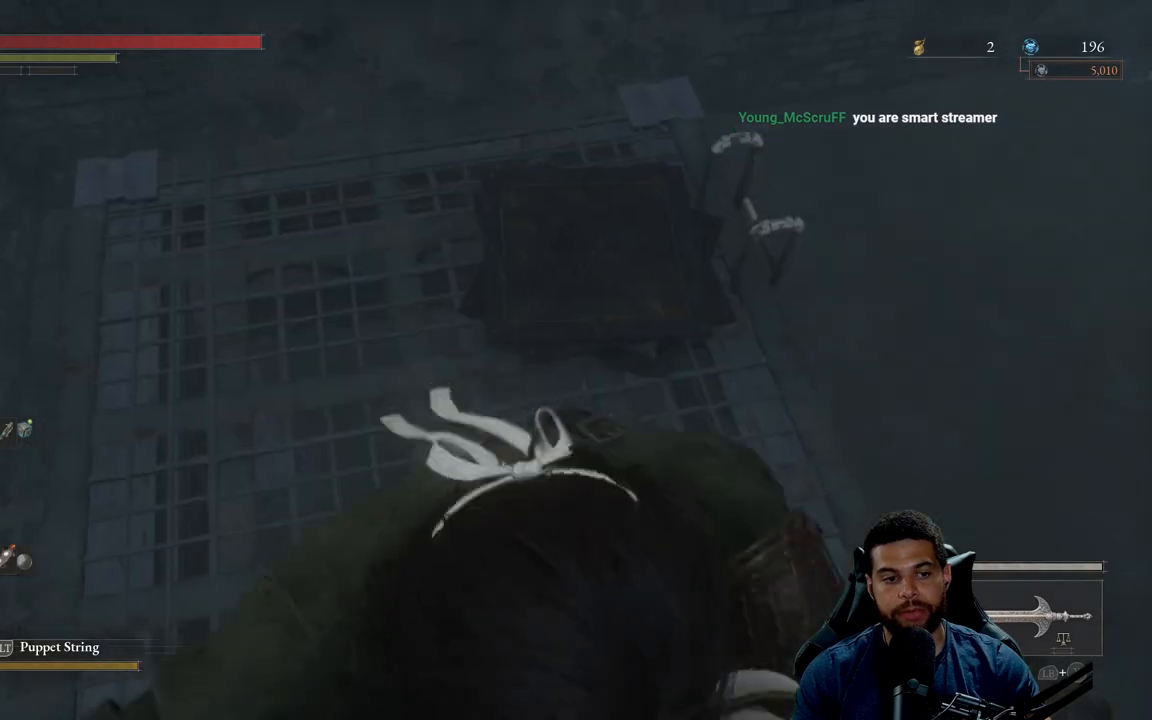
{"buttons": ["B"], "left_stick": "down", "right_stick": "center", "events": [[233, "right_stick", "right"], [500, "right_stick", "center"]]}
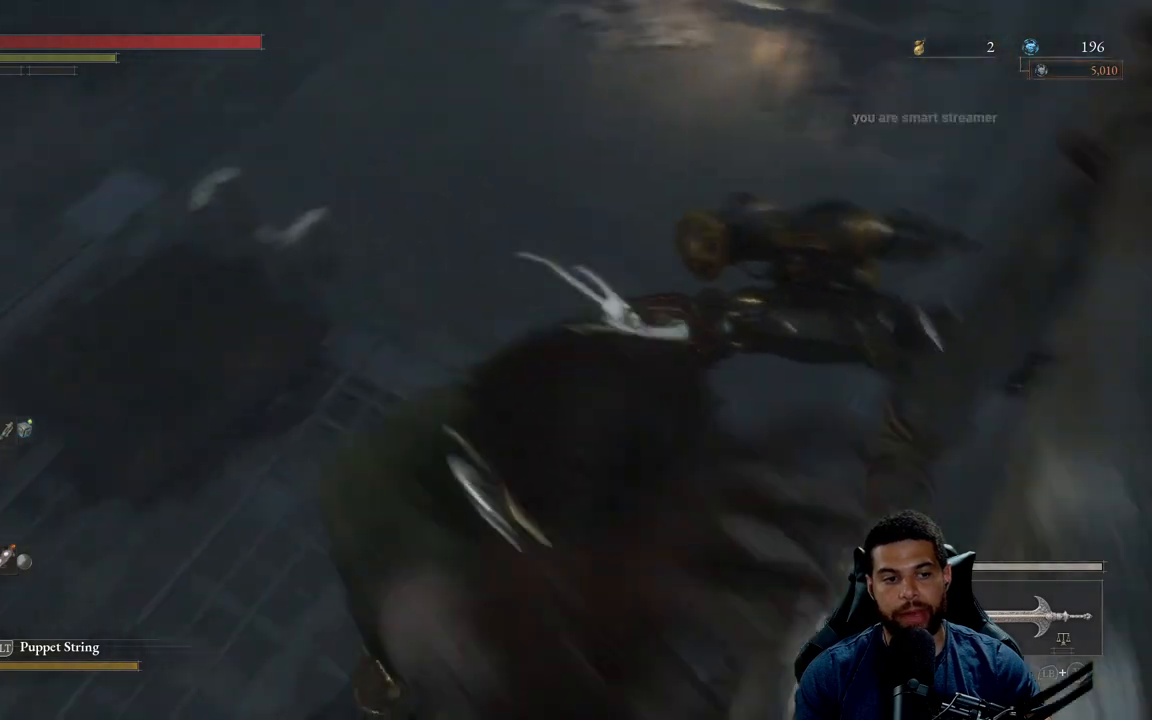
{"buttons": ["B"], "left_stick": "down", "right_stick": "center", "events": []}
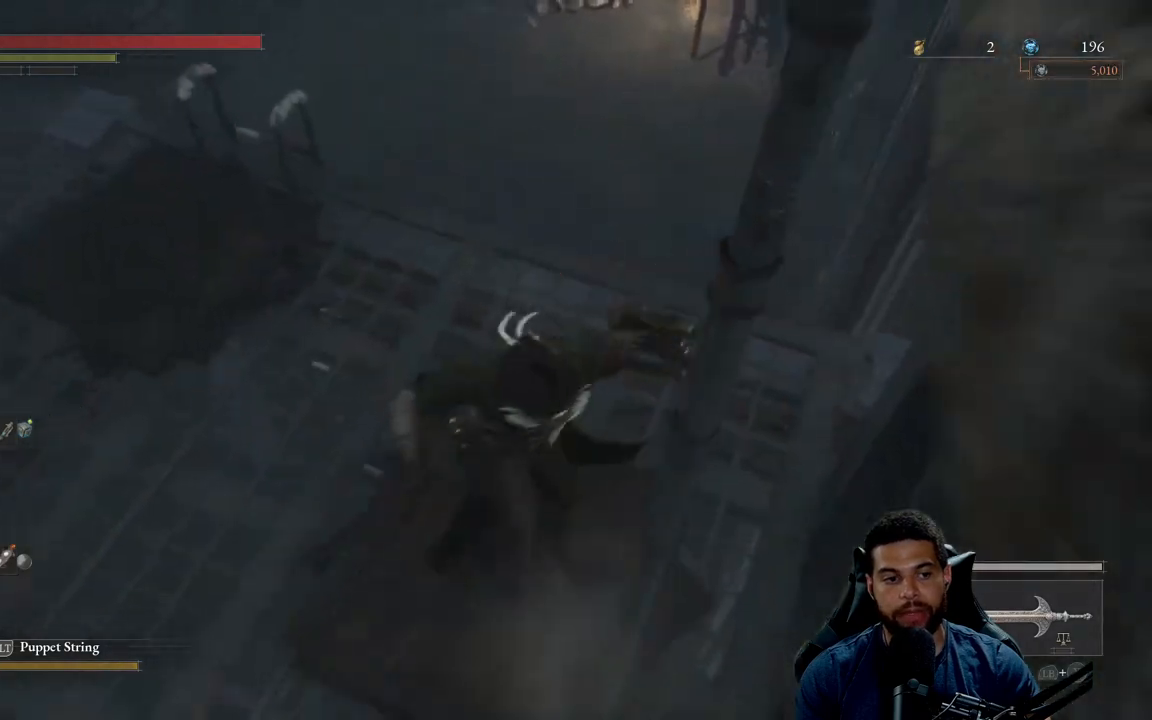
{"buttons": ["B"], "left_stick": "left", "right_stick": "center", "events": [[183, "left_stick", "down-left"], [217, "right_stick", "up-right"], [350, "right_stick", "center"], [383, "left_stick", "left"]]}
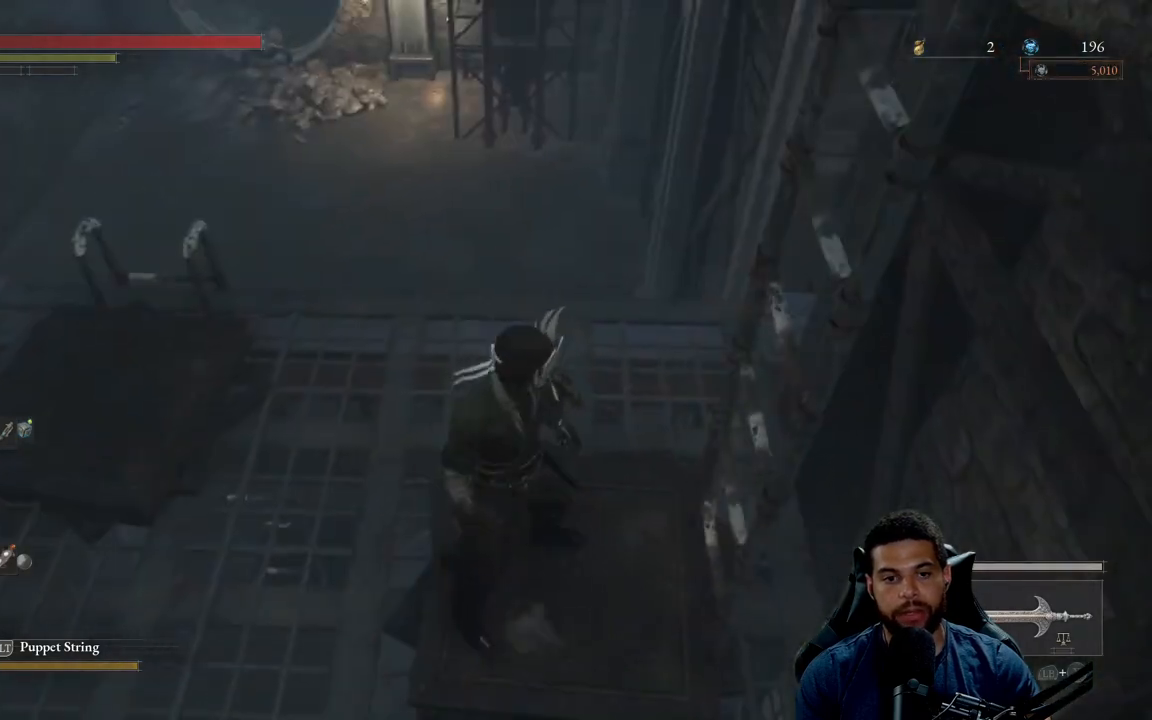
{"buttons": ["B"], "left_stick": "up-left", "right_stick": "center", "events": [[433, "left_stick", "up-left"]]}
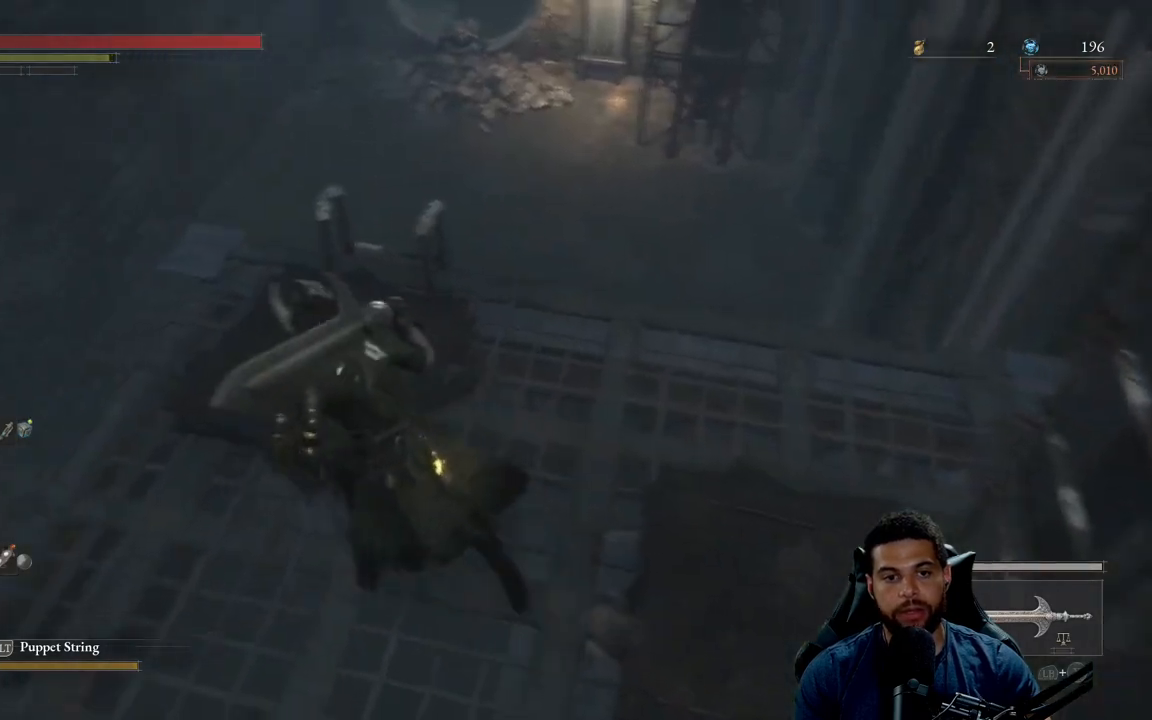
{"buttons": [], "left_stick": "center", "right_stick": "center", "events": [[17, "B", "up"], [83, "left_stick", "up"], [250, "left_stick", "up-right"], [367, "left_stick", "center"], [400, "A", "down"], [500, "A", "up"]]}
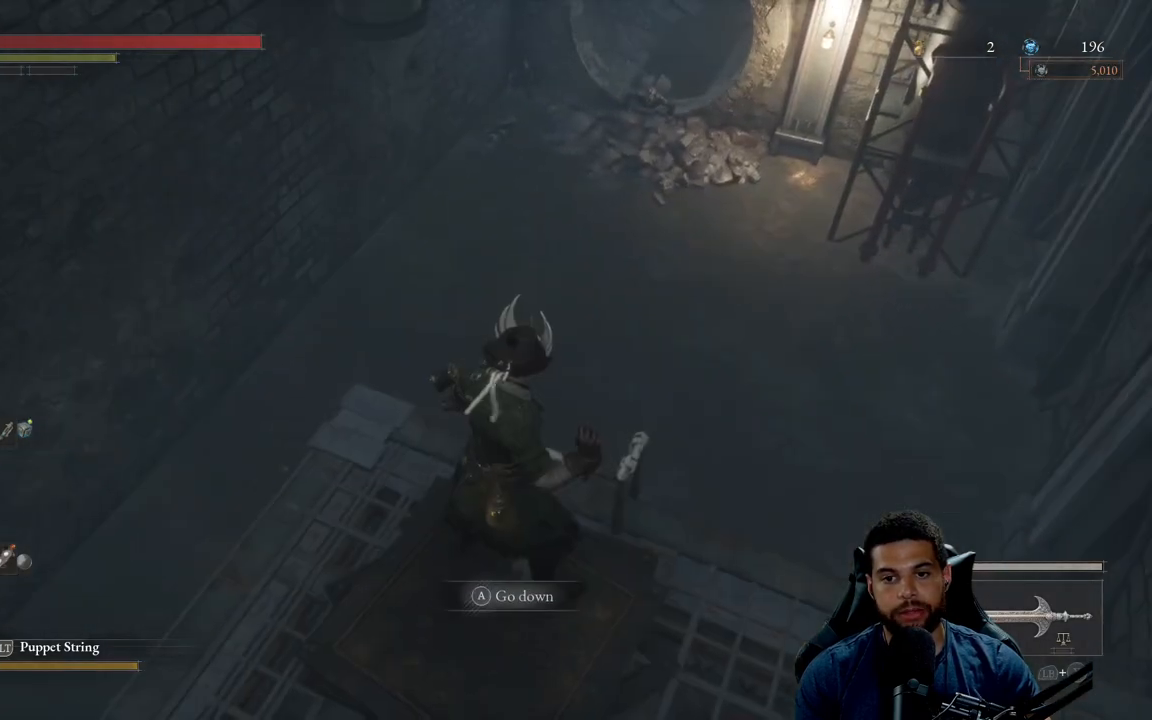
{"buttons": [], "left_stick": "down", "right_stick": "left", "events": [[433, "right_stick", "left"], [483, "left_stick", "down"]]}
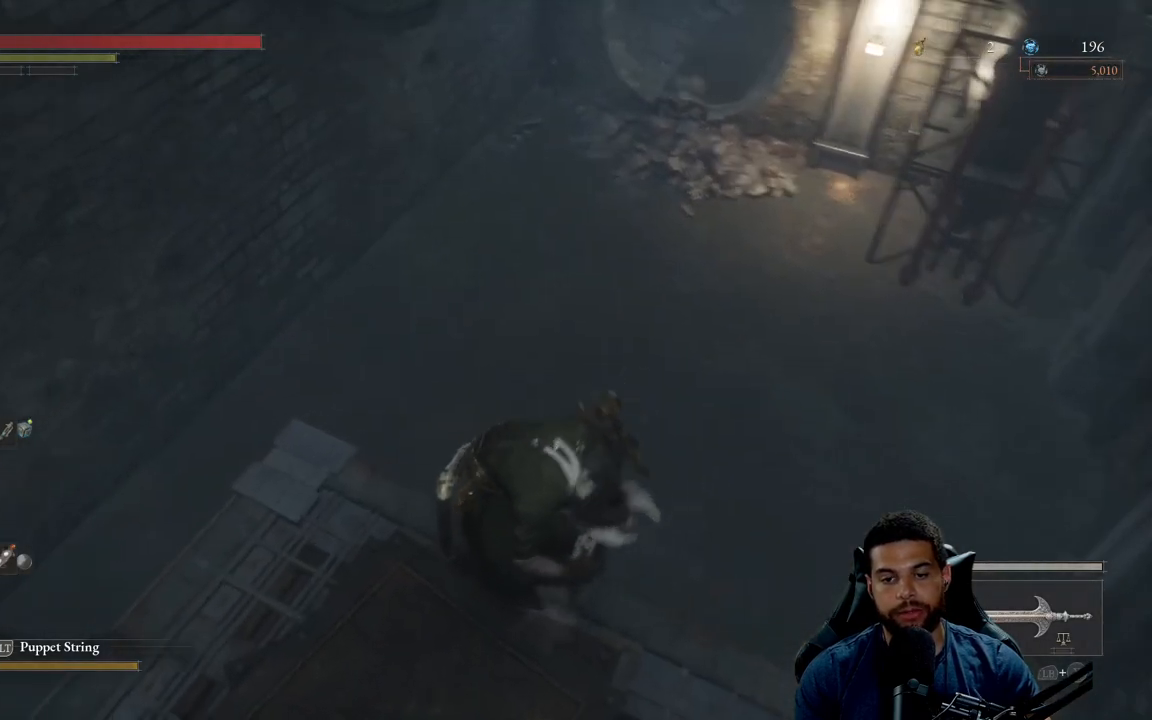
{"buttons": [], "left_stick": "down", "right_stick": "left", "events": []}
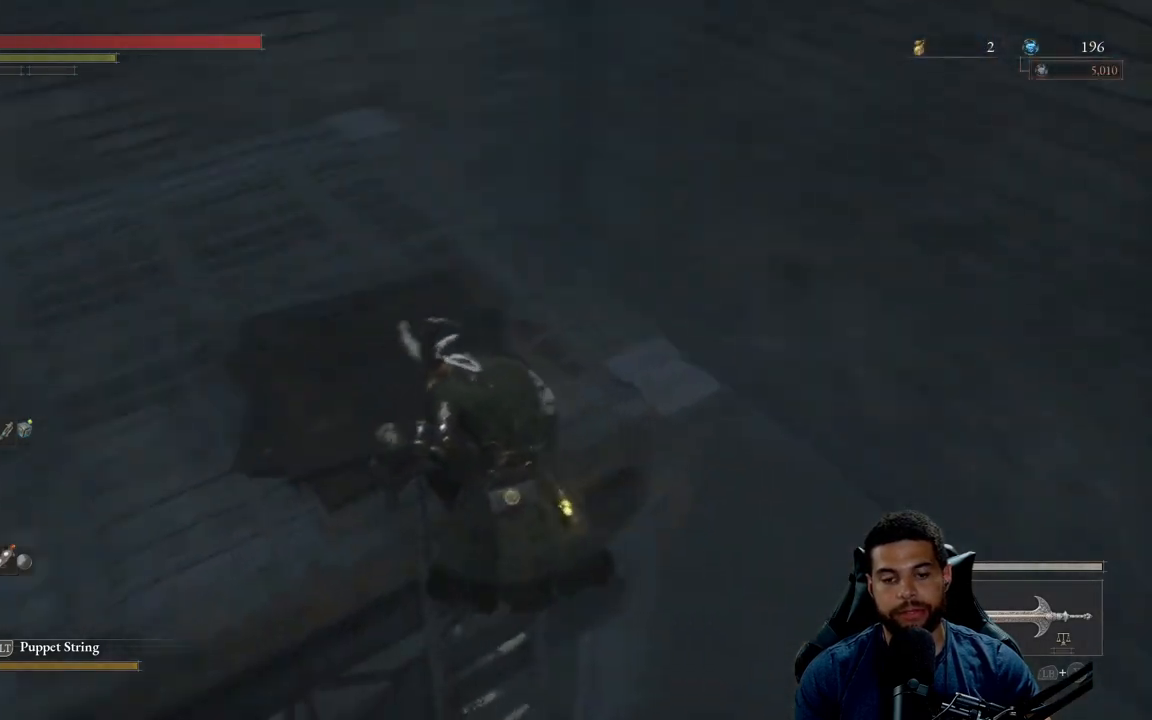
{"buttons": [], "left_stick": "down", "right_stick": "down", "events": [[133, "right_stick", "center"], [450, "right_stick", "down"]]}
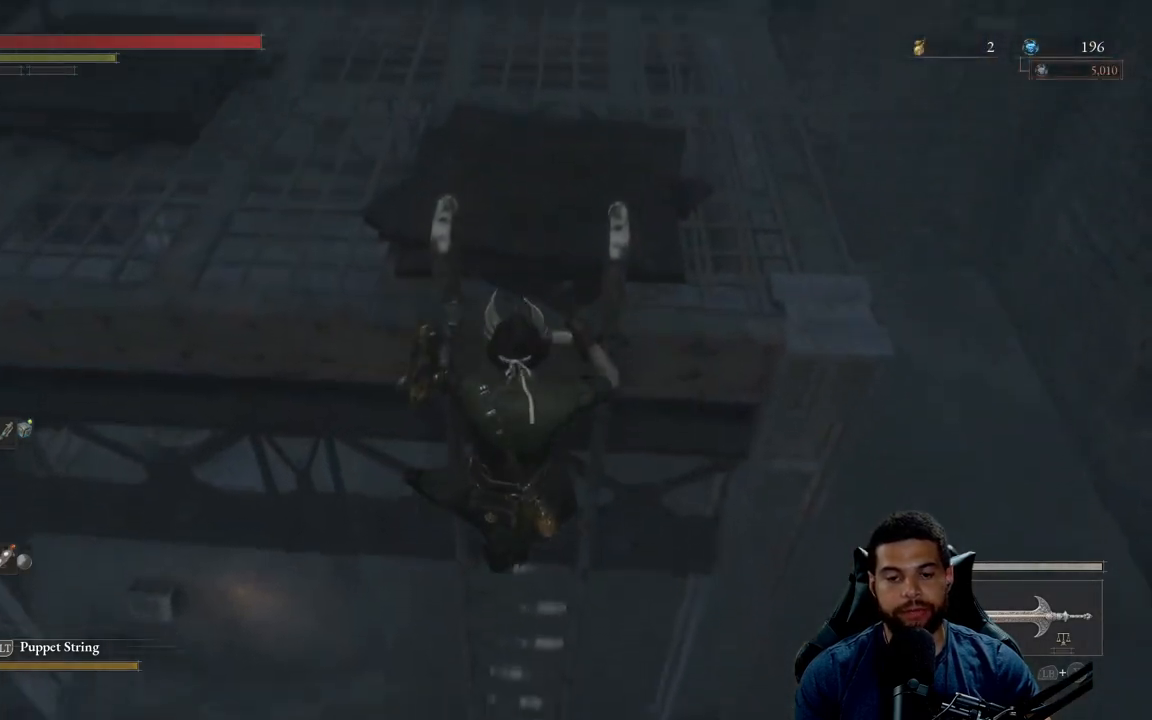
{"buttons": ["B"], "left_stick": "down", "right_stick": "center", "events": [[100, "right_stick", "center"], [200, "B", "down"]]}
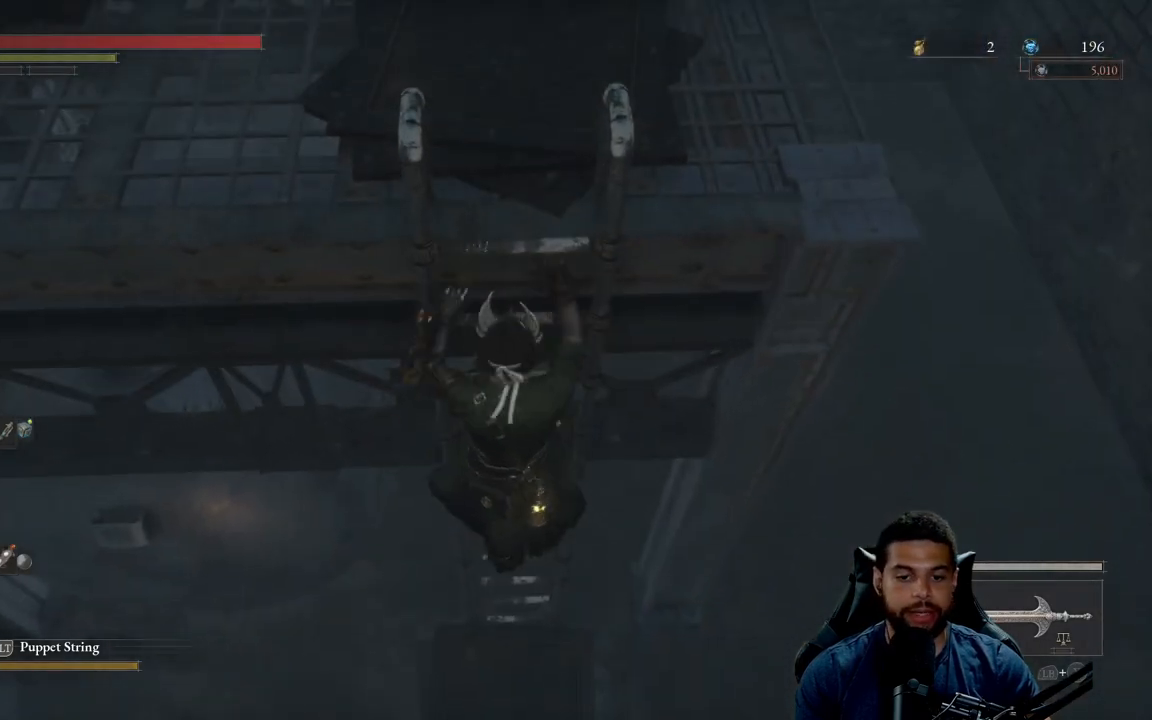
{"buttons": ["B"], "left_stick": "down", "right_stick": "up", "events": [[417, "right_stick", "up"]]}
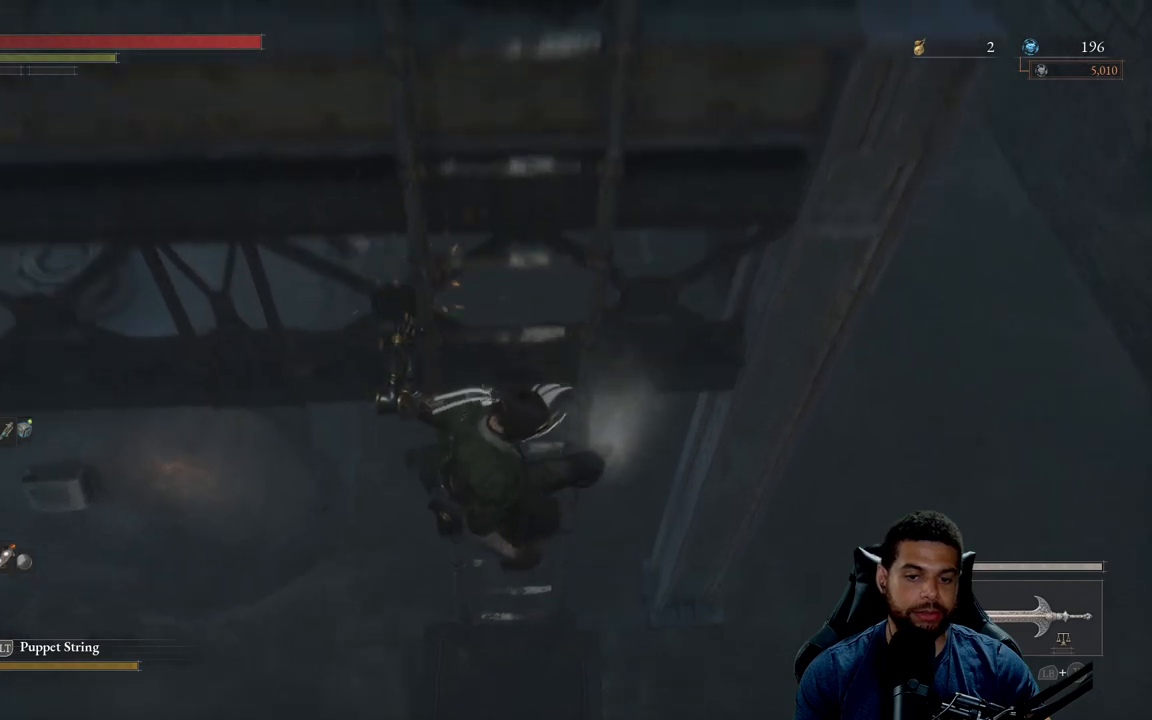
{"buttons": [], "left_stick": "down", "right_stick": "center", "events": [[67, "right_stick", "center"], [483, "B", "up"]]}
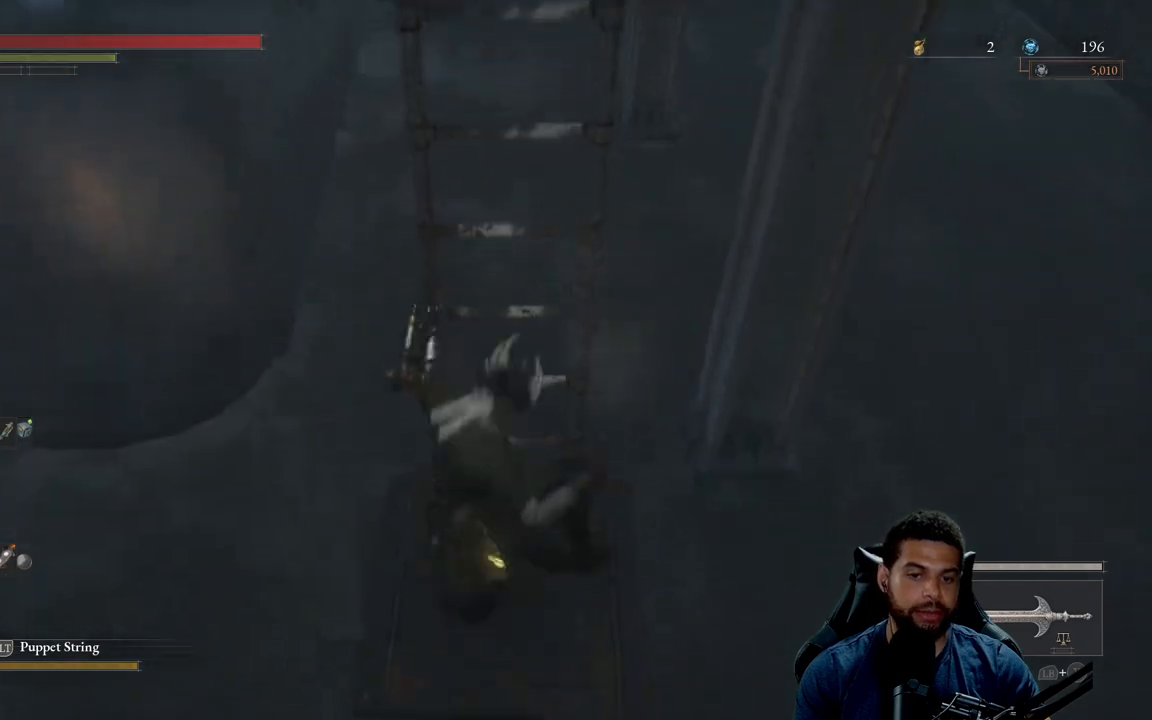
{"buttons": [], "left_stick": "center", "right_stick": "right", "events": [[217, "left_stick", "up-right"], [250, "right_stick", "right"], [300, "left_stick", "center"]]}
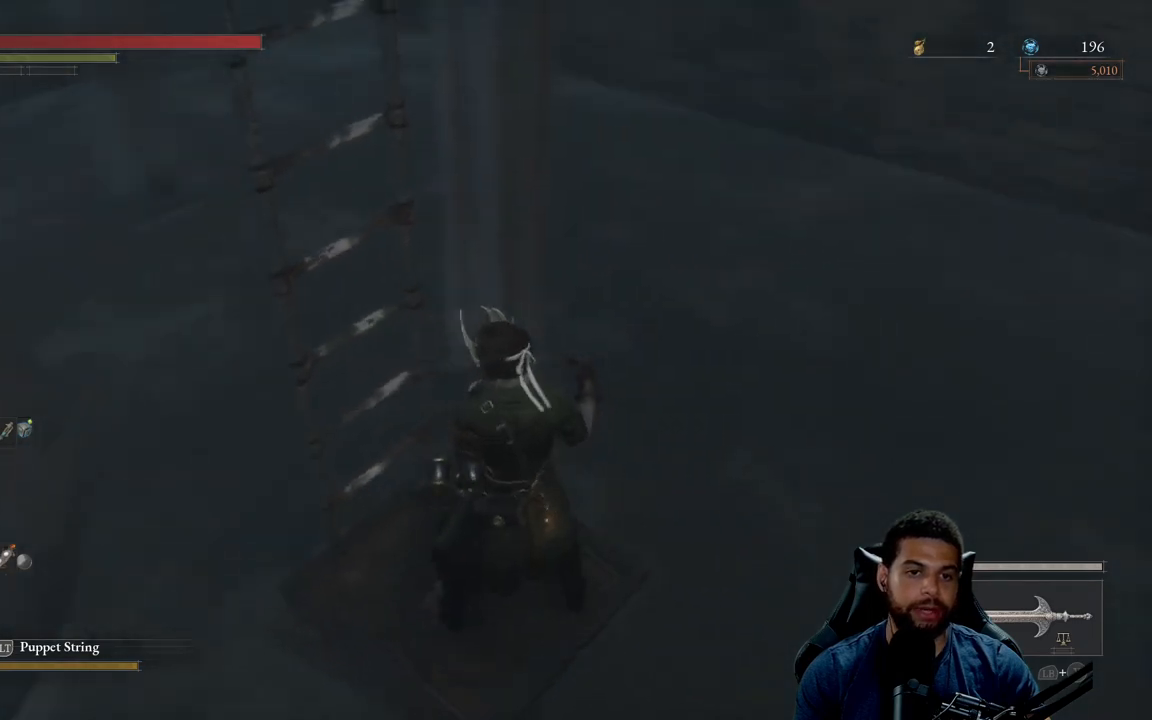
{"buttons": [], "left_stick": "center", "right_stick": "up-right", "events": [[400, "right_stick", "center"], [500, "right_stick", "up-right"]]}
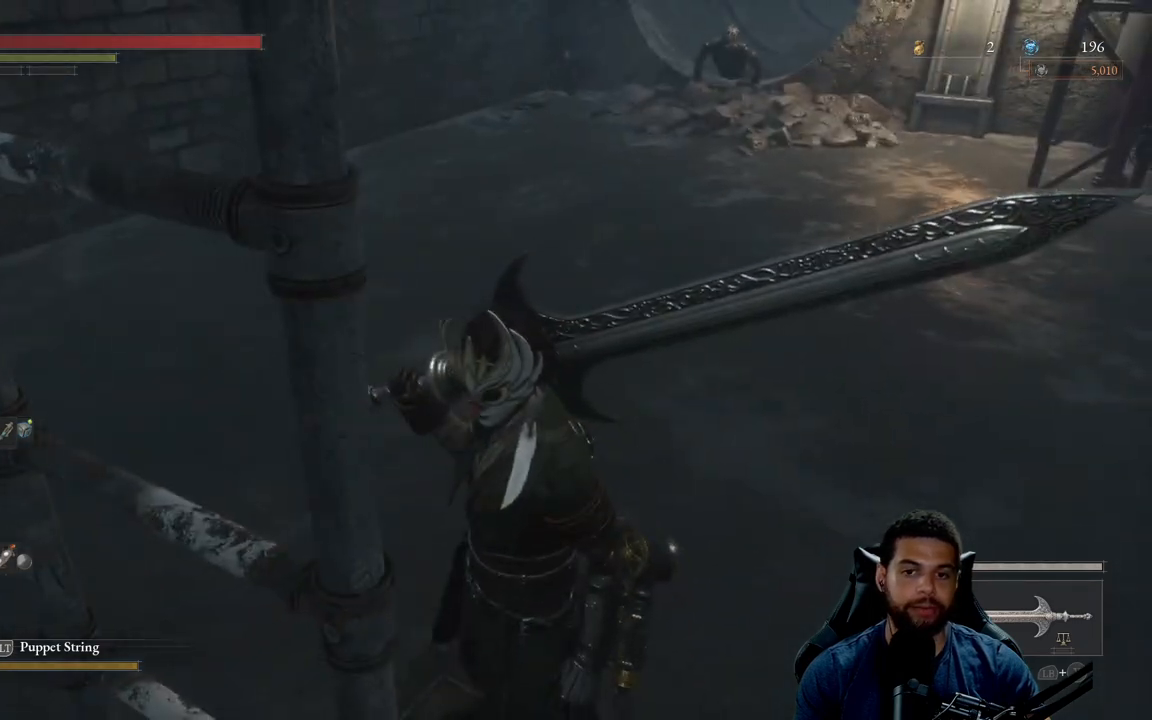
{"buttons": ["B"], "left_stick": "up-left", "right_stick": "center", "events": [[50, "left_stick", "right"], [133, "right_stick", "center"], [183, "left_stick", "up-left"], [250, "B", "down"]]}
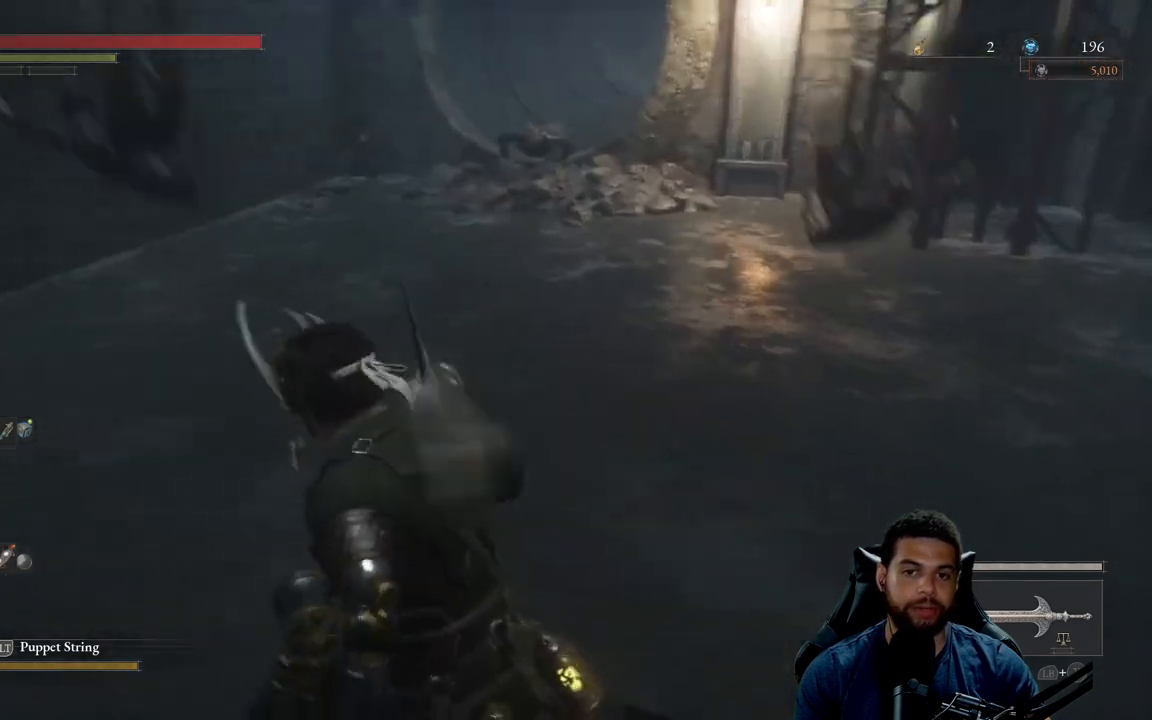
{"buttons": ["B"], "left_stick": "down-left", "right_stick": "center", "events": [[217, "right_stick", "right"], [250, "left_stick", "left"], [367, "left_stick", "down-left"], [400, "right_stick", "center"]]}
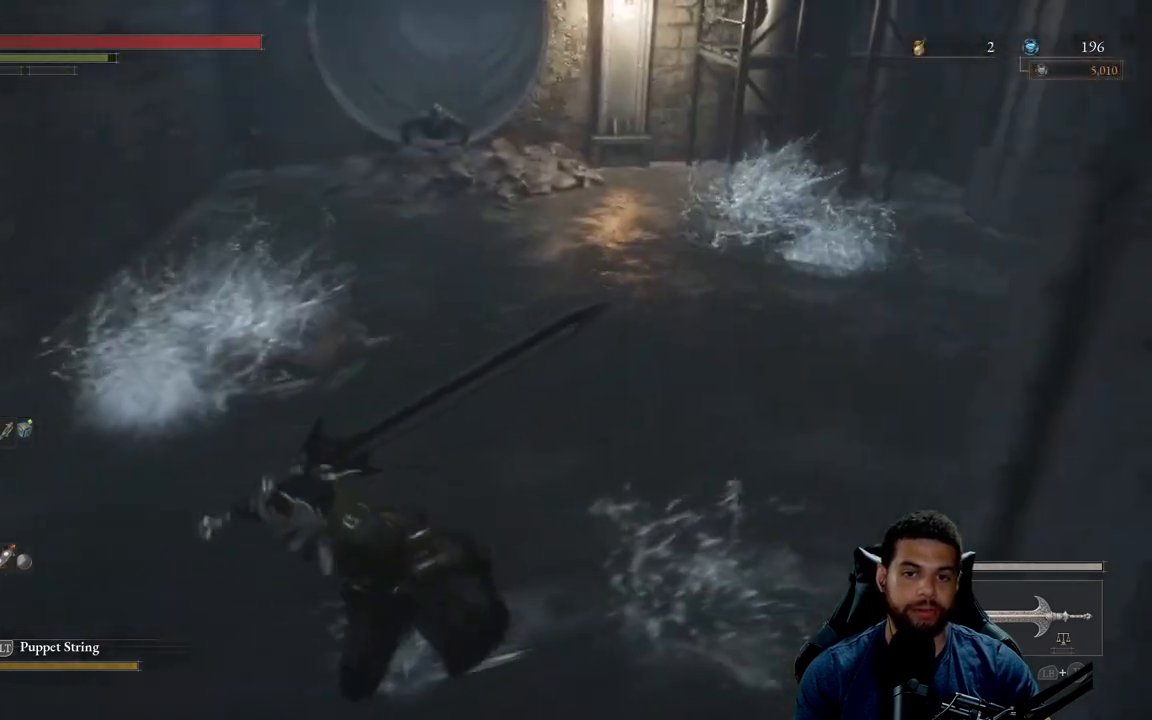
{"buttons": [], "left_stick": "up", "right_stick": "center", "events": [[167, "left_stick", "left"], [183, "right_stick", "down-right"], [267, "right_stick", "center"], [350, "left_stick", "up"], [433, "B", "up"]]}
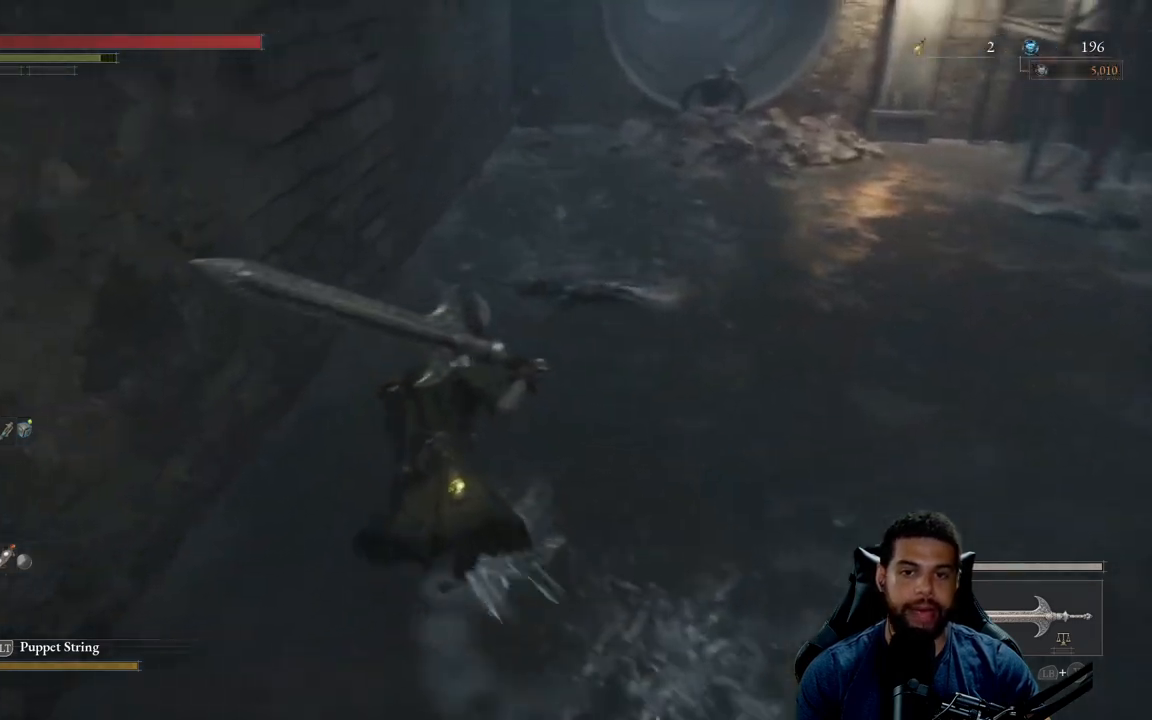
{"buttons": ["R2"], "left_stick": "up-right", "right_stick": "down-right", "events": [[133, "left_stick", "up-right"], [250, "R2", "down"], [333, "right_stick", "down-right"]]}
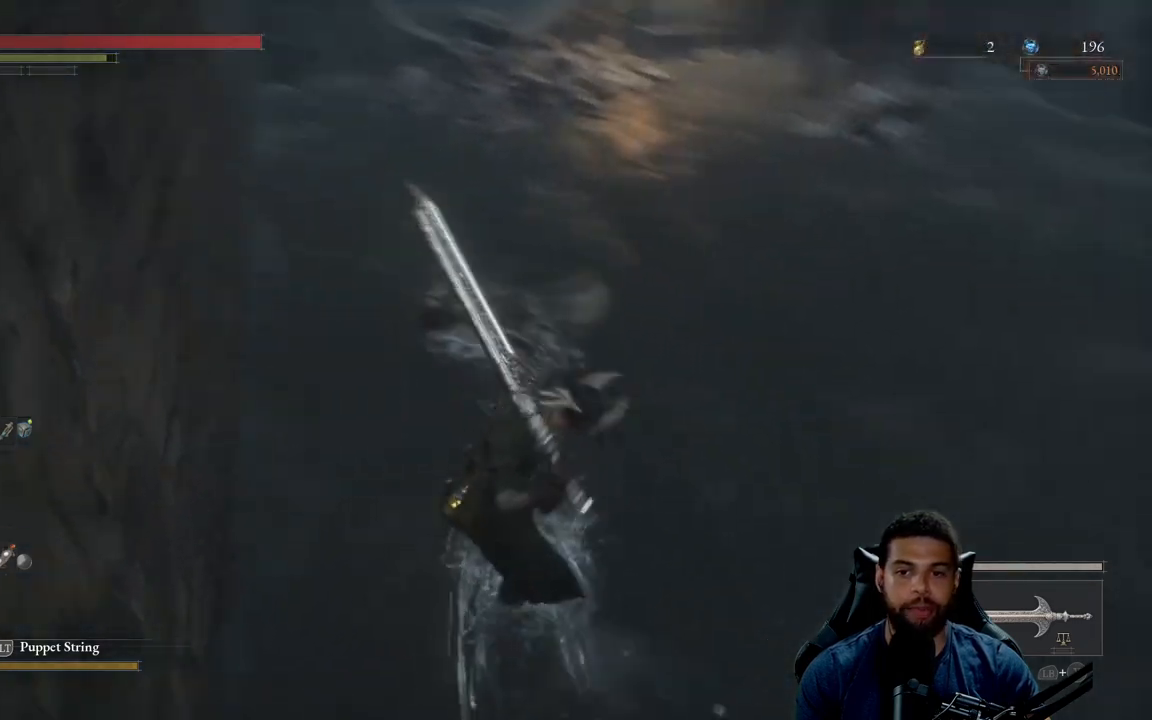
{"buttons": ["R2"], "left_stick": "up-right", "right_stick": "center", "events": [[33, "right_stick", "center"], [233, "right_stick", "down-right"], [283, "right_stick", "center"]]}
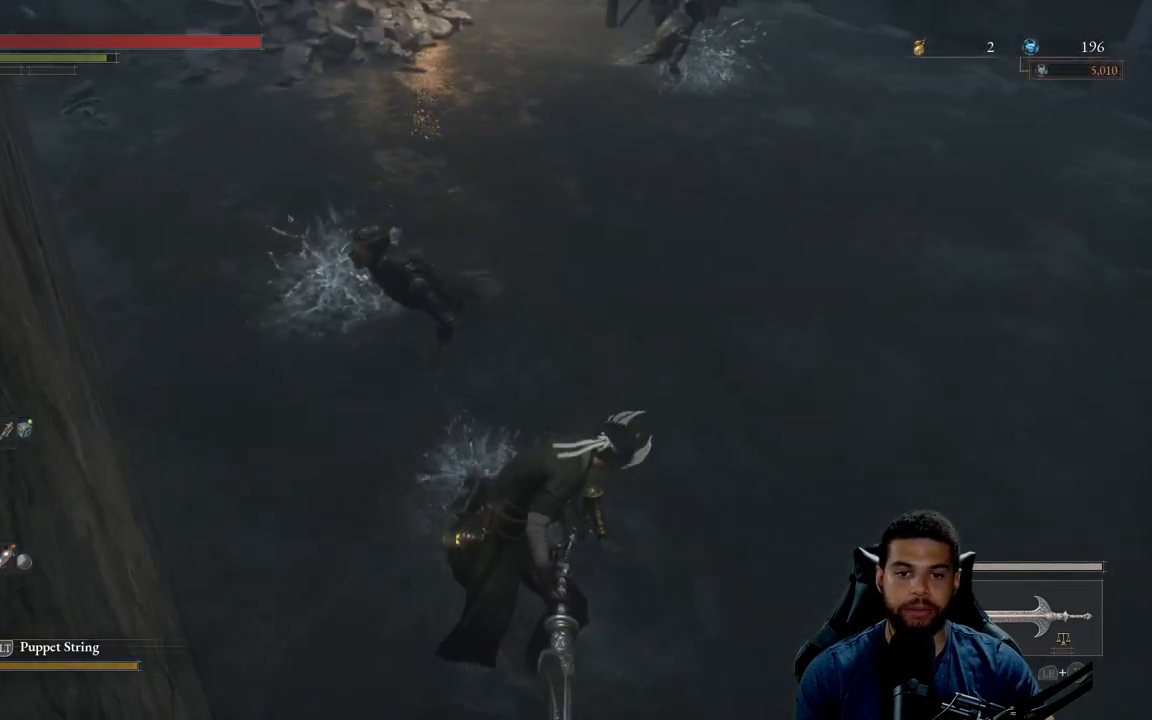
{"buttons": ["R2"], "left_stick": "up", "right_stick": "center", "events": [[333, "left_stick", "up"]]}
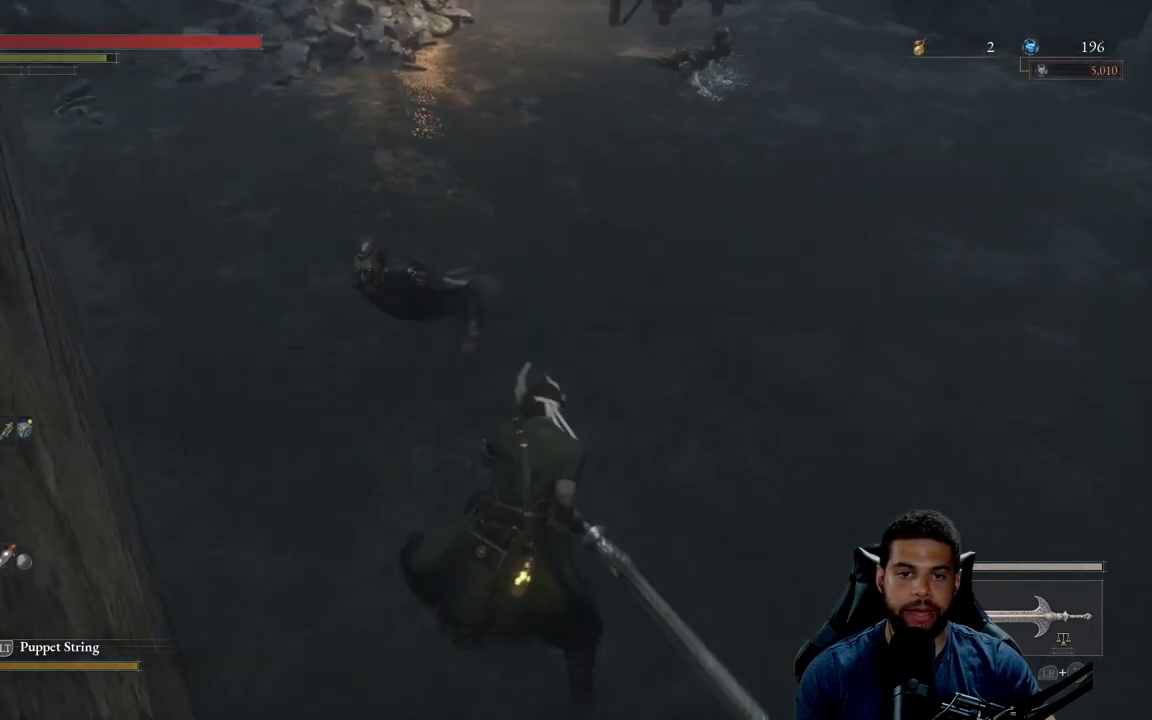
{"buttons": ["R2"], "left_stick": "up", "right_stick": "center", "events": [[250, "R3", "down"], [450, "R3", "up"]]}
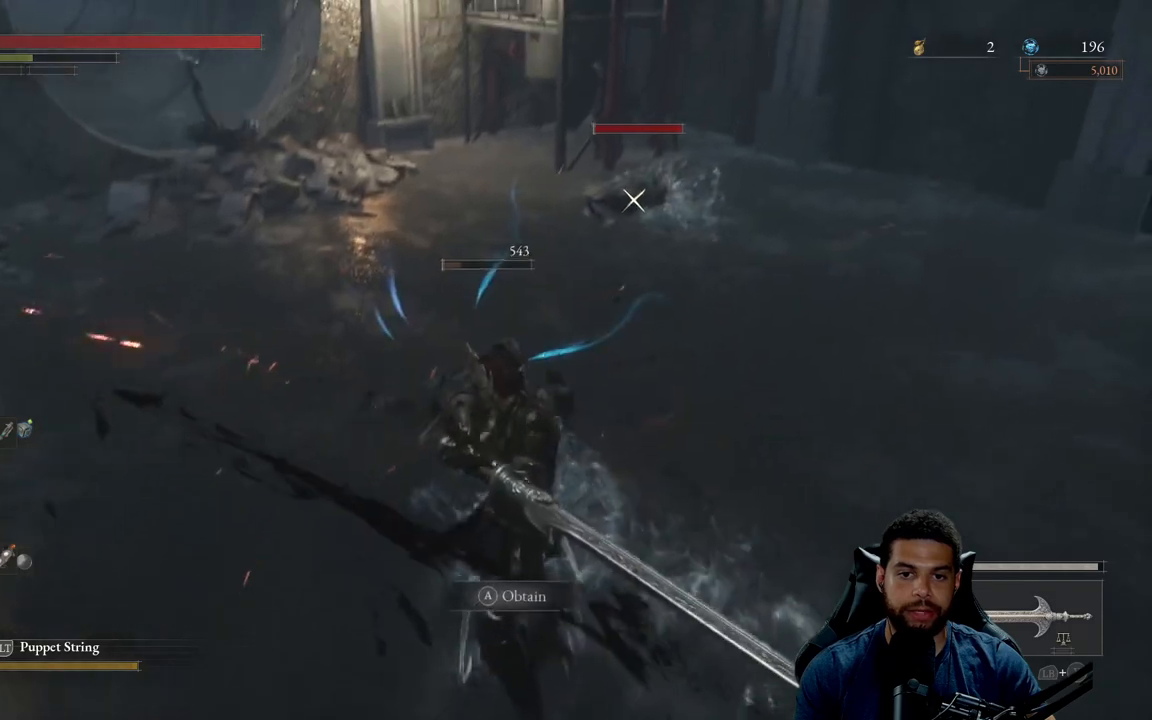
{"buttons": [], "left_stick": "down-right", "right_stick": "center", "events": [[33, "left_stick", "right"], [50, "R2", "up"], [83, "left_stick", "down-right"], [150, "B", "down"], [233, "B", "up"], [317, "B", "down"], [417, "B", "up"]]}
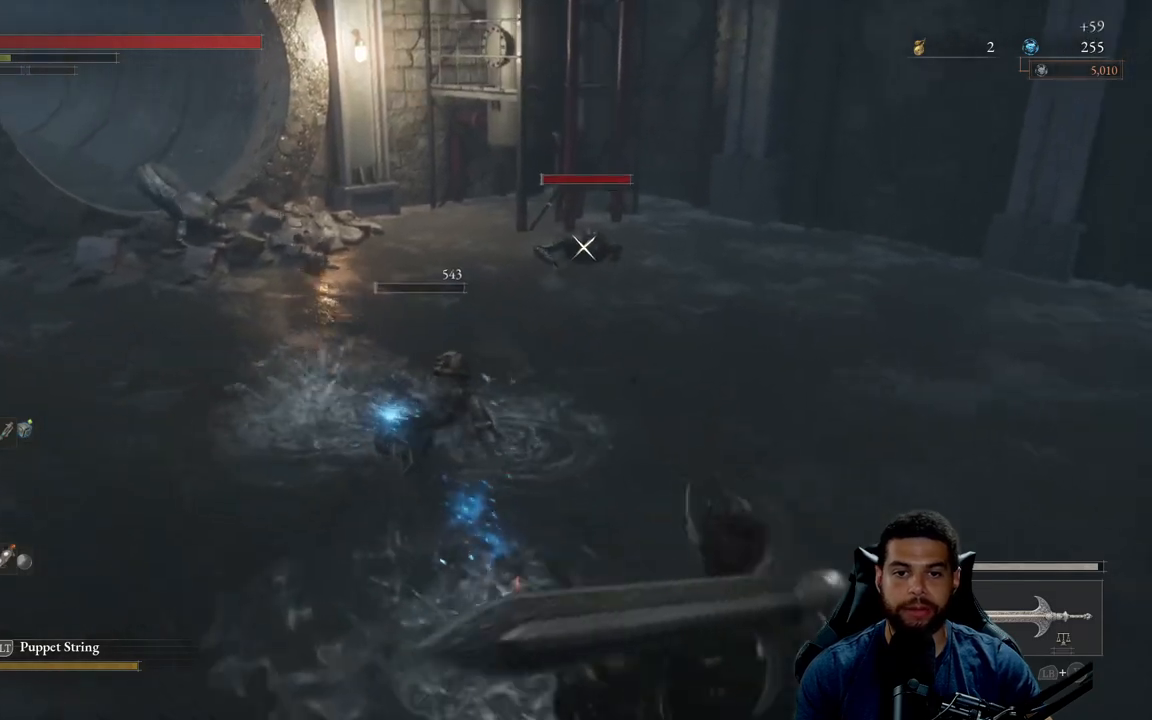
{"buttons": ["R3"], "left_stick": "right", "right_stick": "center", "events": [[433, "R3", "down"], [467, "left_stick", "right"]]}
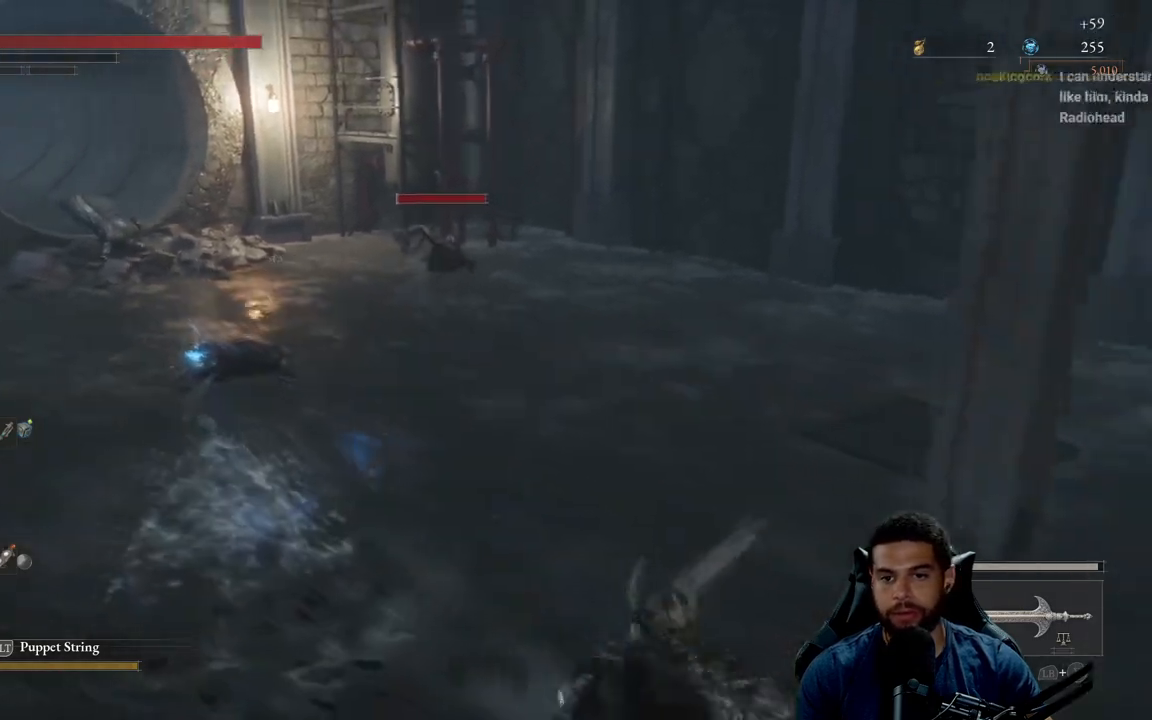
{"buttons": [], "left_stick": "up-right", "right_stick": "center", "events": [[50, "R3", "up"], [167, "left_stick", "up-right"], [283, "left_stick", "up"], [483, "left_stick", "up-right"]]}
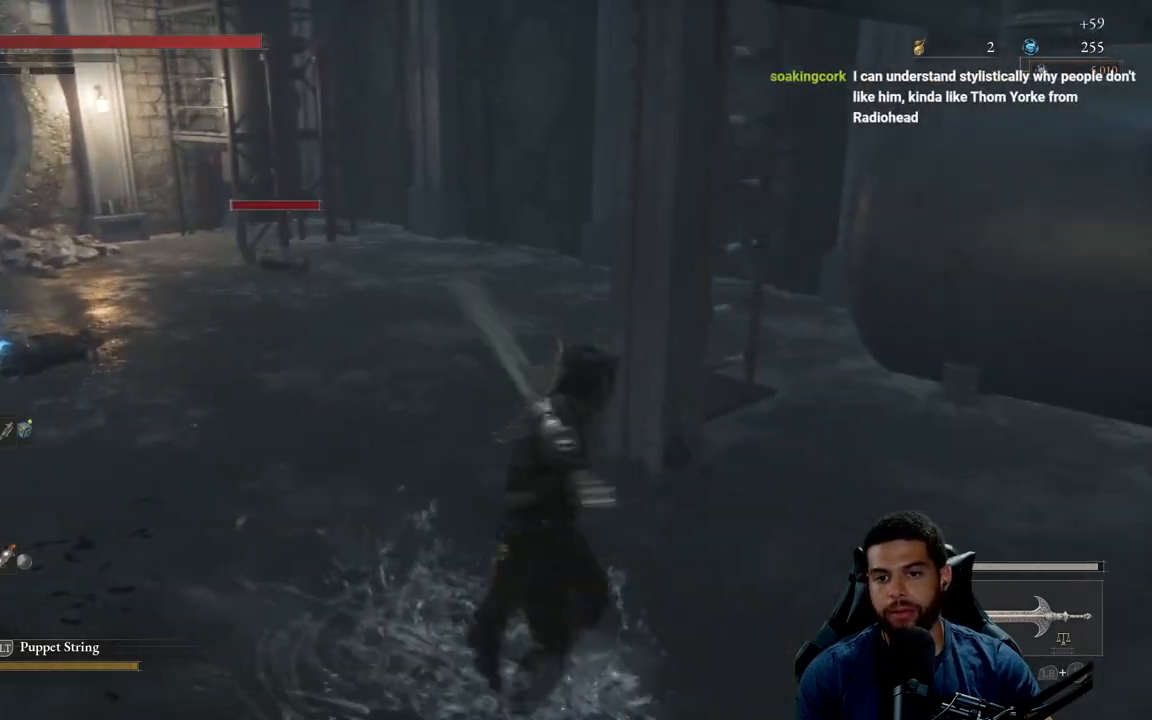
{"buttons": [], "left_stick": "up-left", "right_stick": "center", "events": [[267, "right_stick", "left"], [300, "left_stick", "up"], [417, "right_stick", "center"], [433, "left_stick", "up-left"]]}